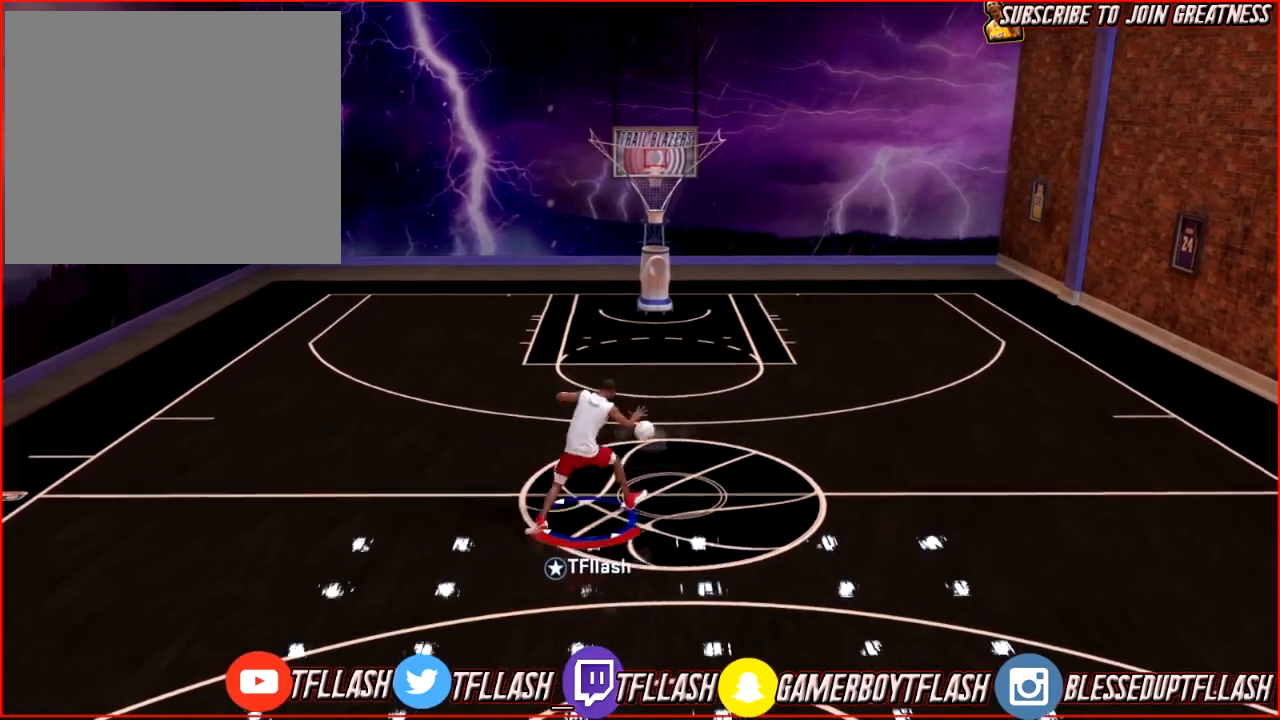
Gameplay with a controller (PlayStation layout); each line is a JSON object with the inputs held at the frame after it. "events" lists button and stick changes between this image and that frame as [ms after this image, input, new state], when the widget could be followed in between.
{"buttons": ["R2"], "left_stick": "down", "right_stick": "center", "events": []}
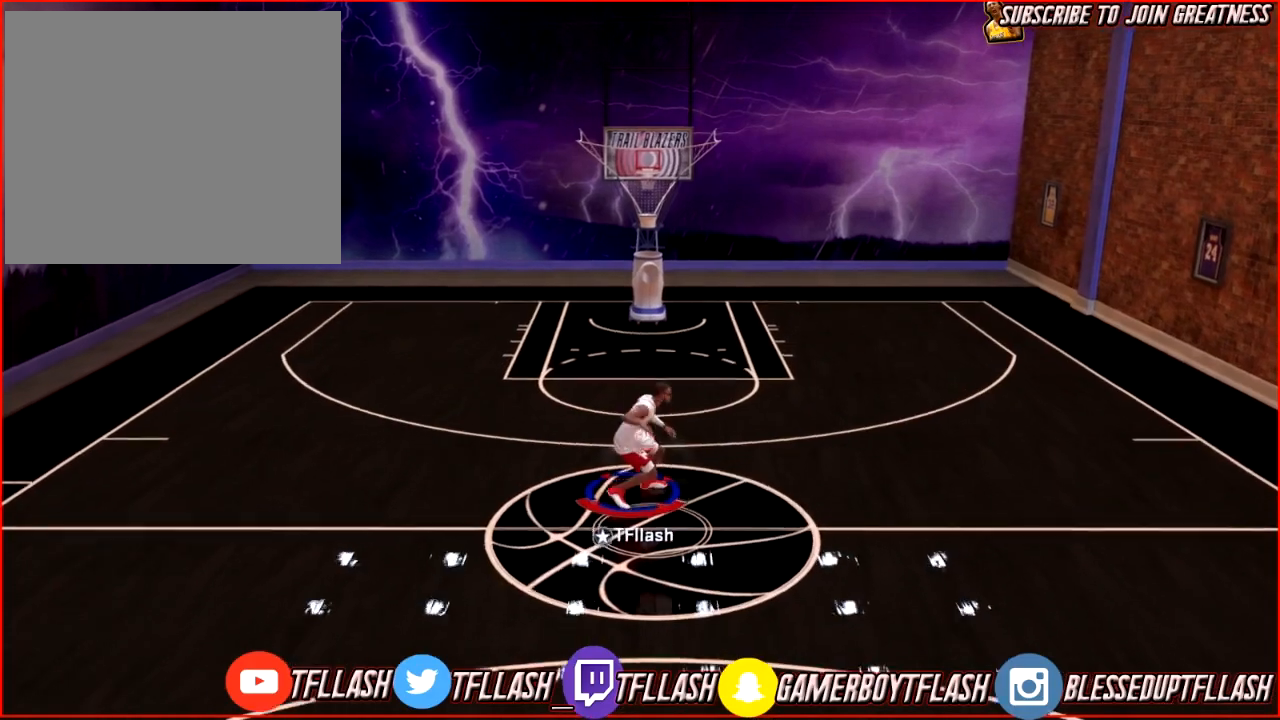
{"buttons": ["R2"], "left_stick": "down", "right_stick": "center", "events": []}
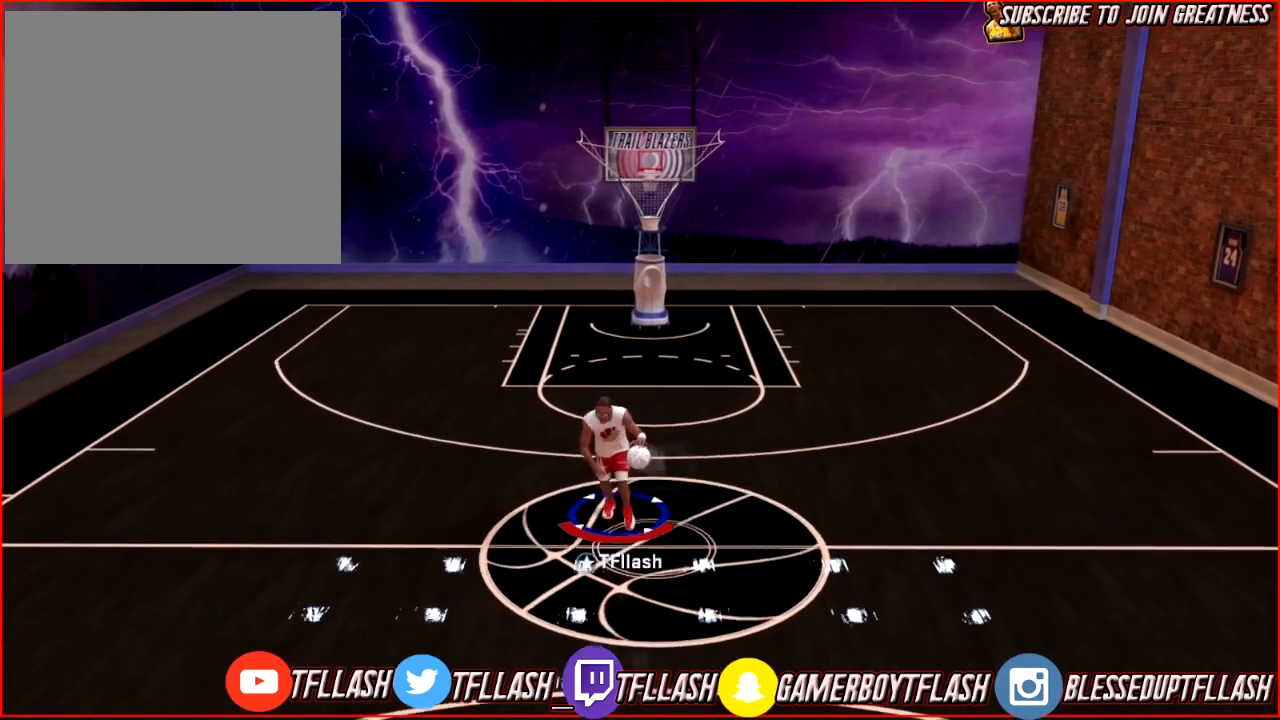
{"buttons": [], "left_stick": "up", "right_stick": "center", "events": [[34, "R2", "up"], [34, "left_stick", "up-left"], [234, "left_stick", "up"]]}
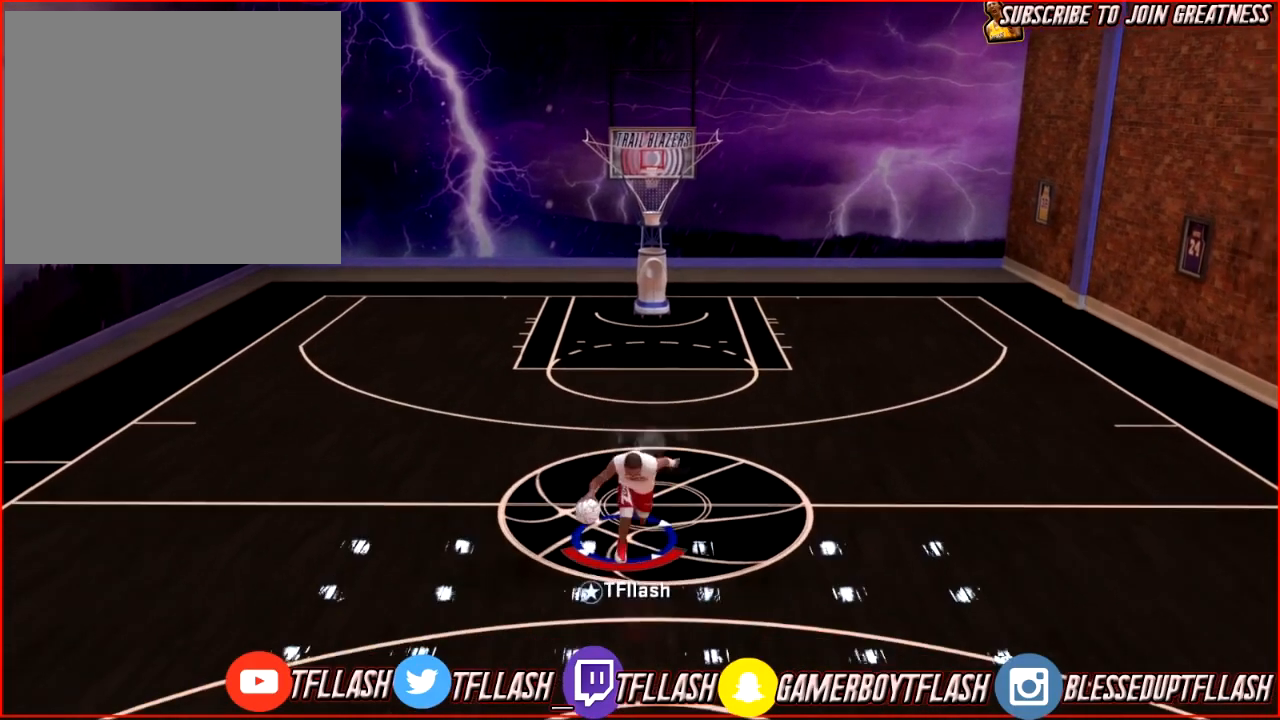
{"buttons": [], "left_stick": "up-left", "right_stick": "center", "events": [[434, "left_stick", "up-left"]]}
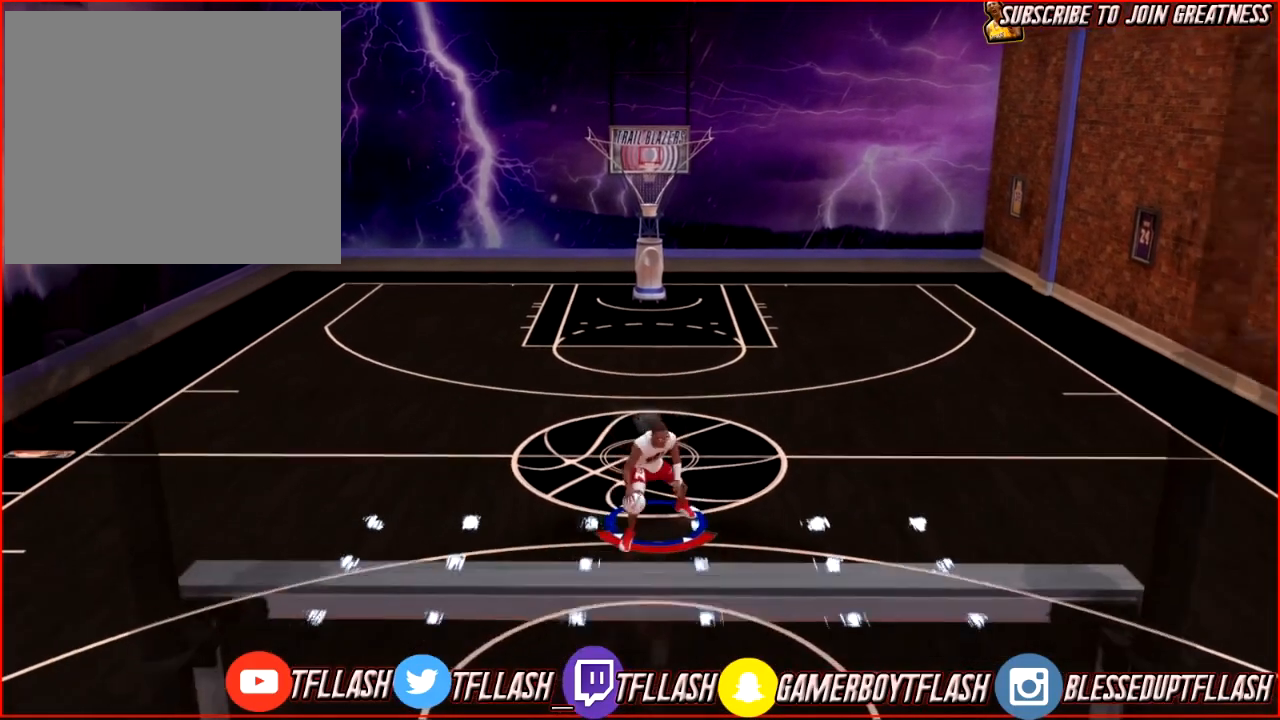
{"buttons": ["R2"], "left_stick": "up", "right_stick": "center", "events": [[34, "left_stick", "center"], [234, "R2", "down"], [234, "left_stick", "up"]]}
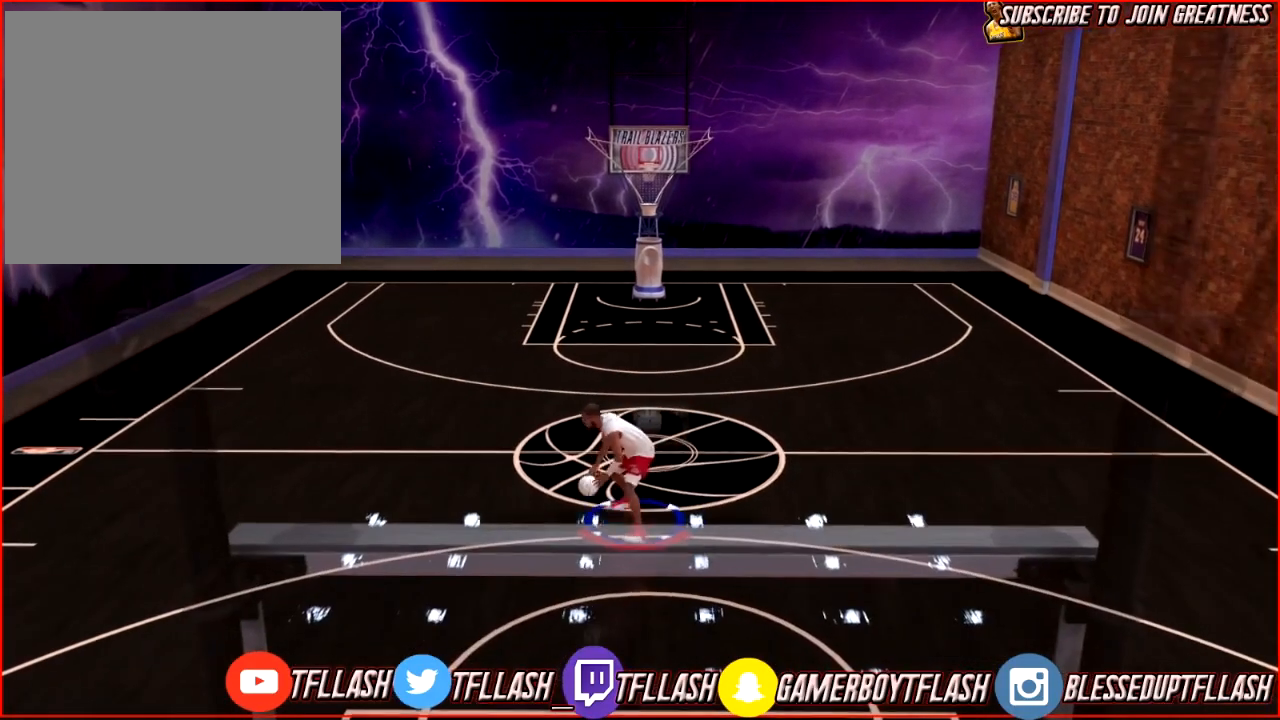
{"buttons": ["R2"], "left_stick": "center", "right_stick": "center", "events": [[100, "left_stick", "center"]]}
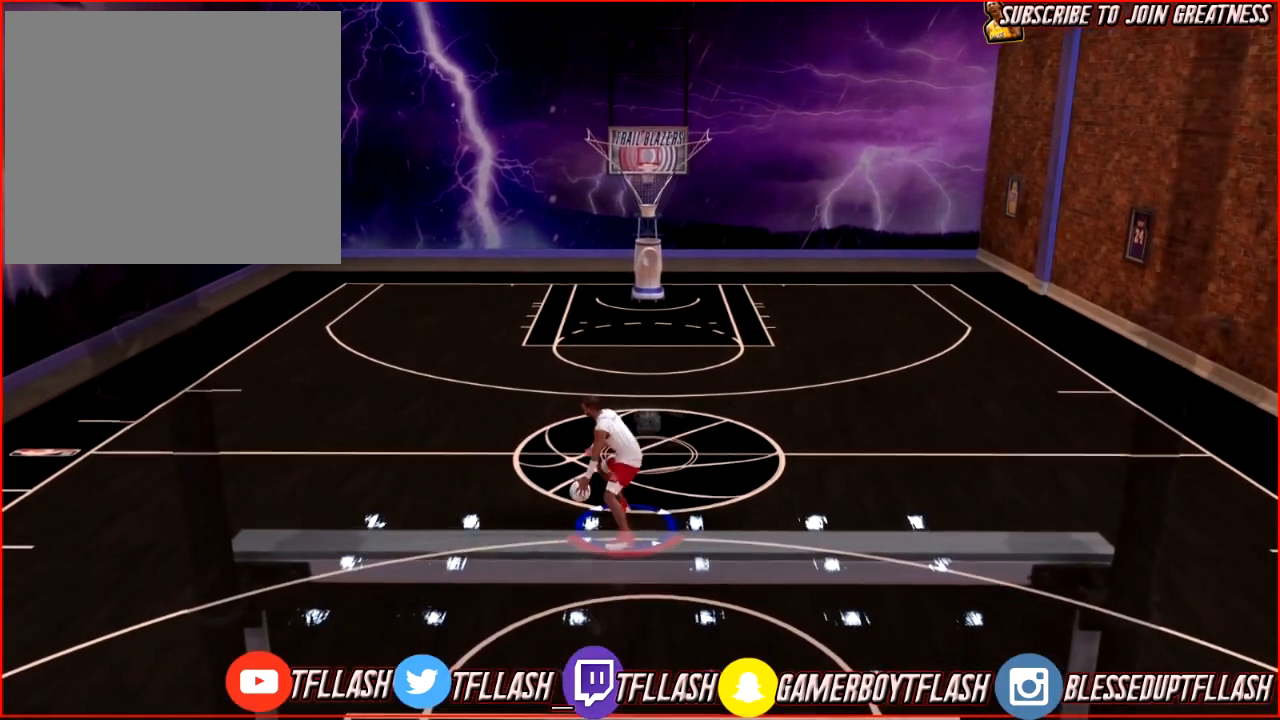
{"buttons": ["R2"], "left_stick": "center", "right_stick": "center", "events": []}
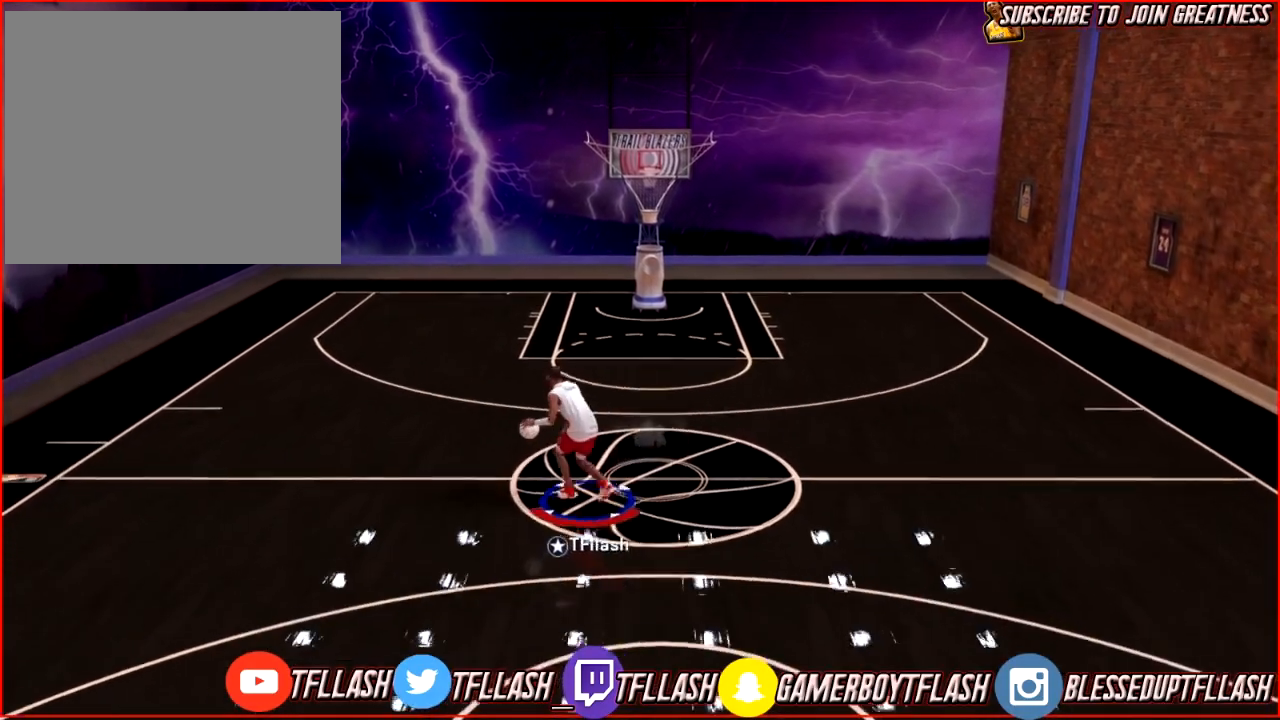
{"buttons": ["R2"], "left_stick": "center", "right_stick": "center", "events": []}
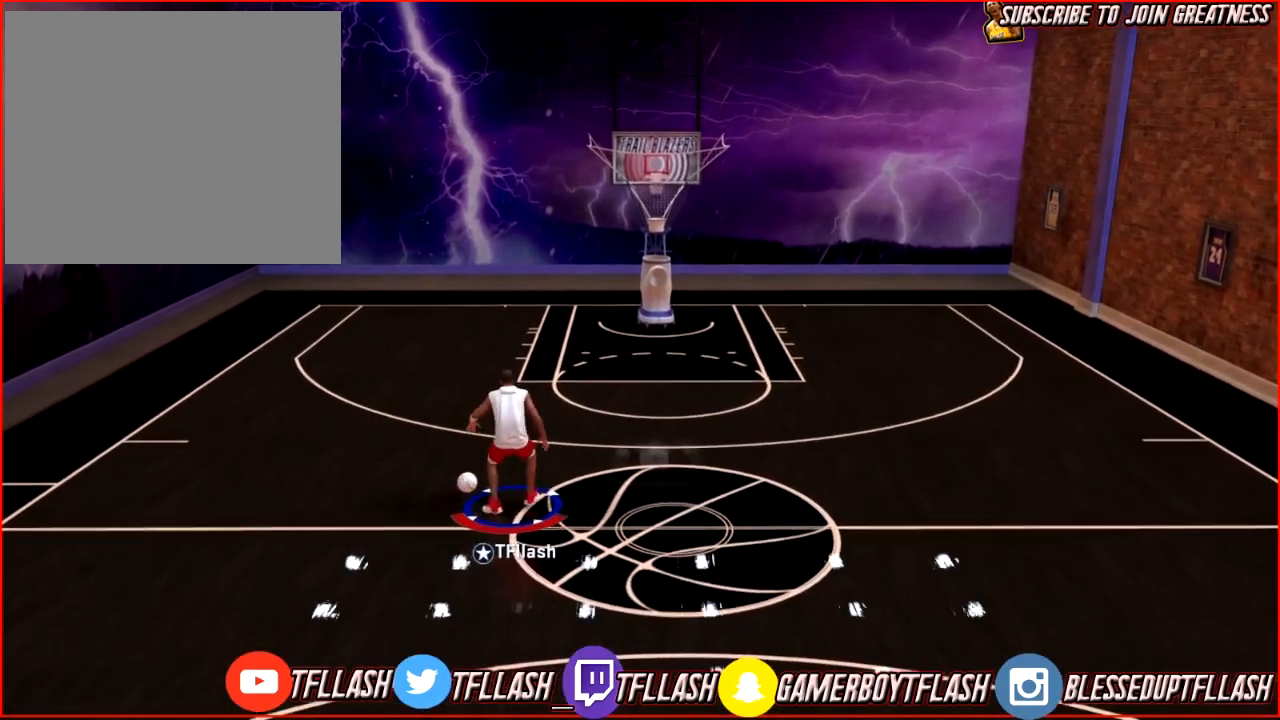
{"buttons": ["R2"], "left_stick": "center", "right_stick": "center", "events": []}
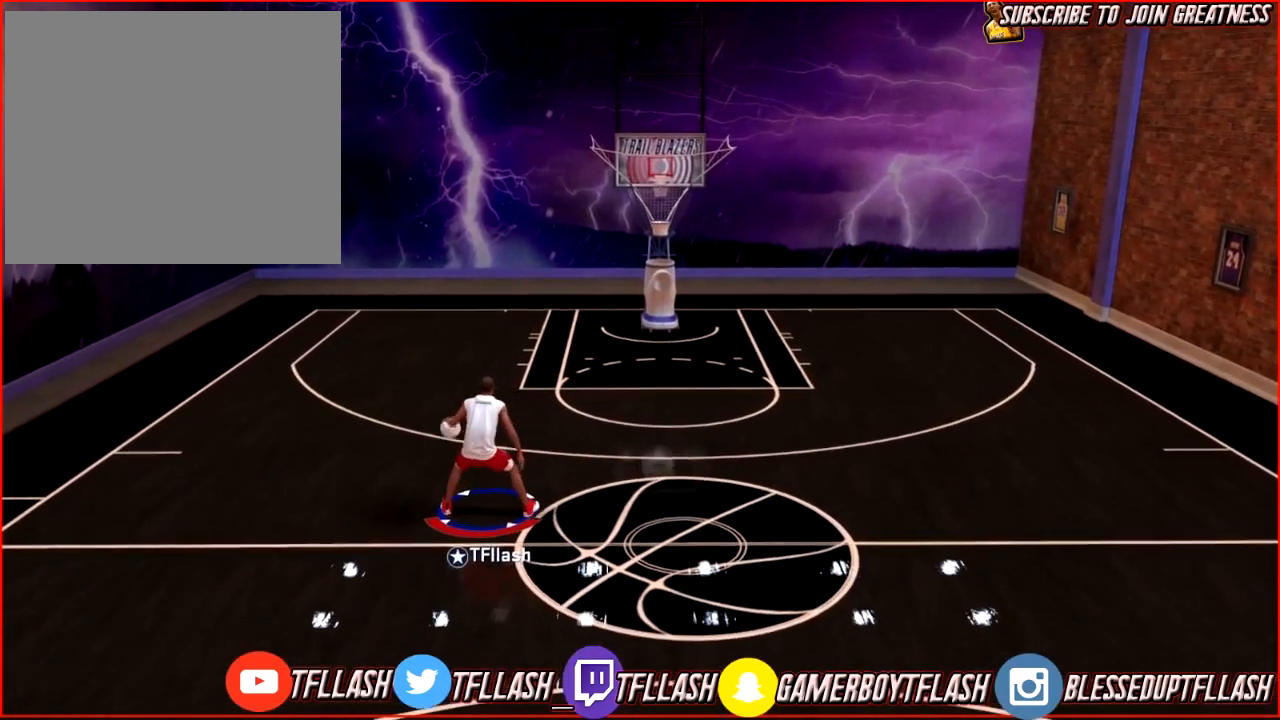
{"buttons": ["R2"], "left_stick": "up-right", "right_stick": "center", "events": [[267, "right_stick", "down-right"], [434, "left_stick", "up-right"], [434, "right_stick", "center"]]}
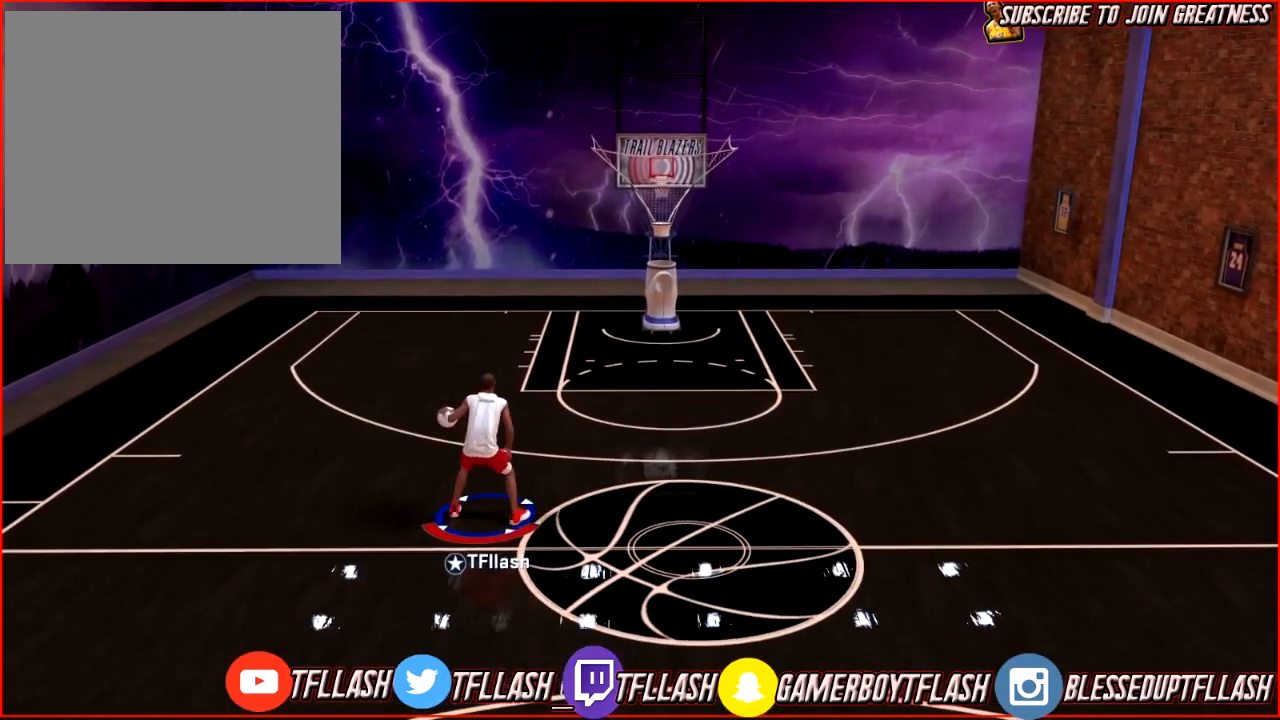
{"buttons": ["R2"], "left_stick": "up-right", "right_stick": "up-left", "events": [[367, "right_stick", "down-left"], [468, "right_stick", "up-left"]]}
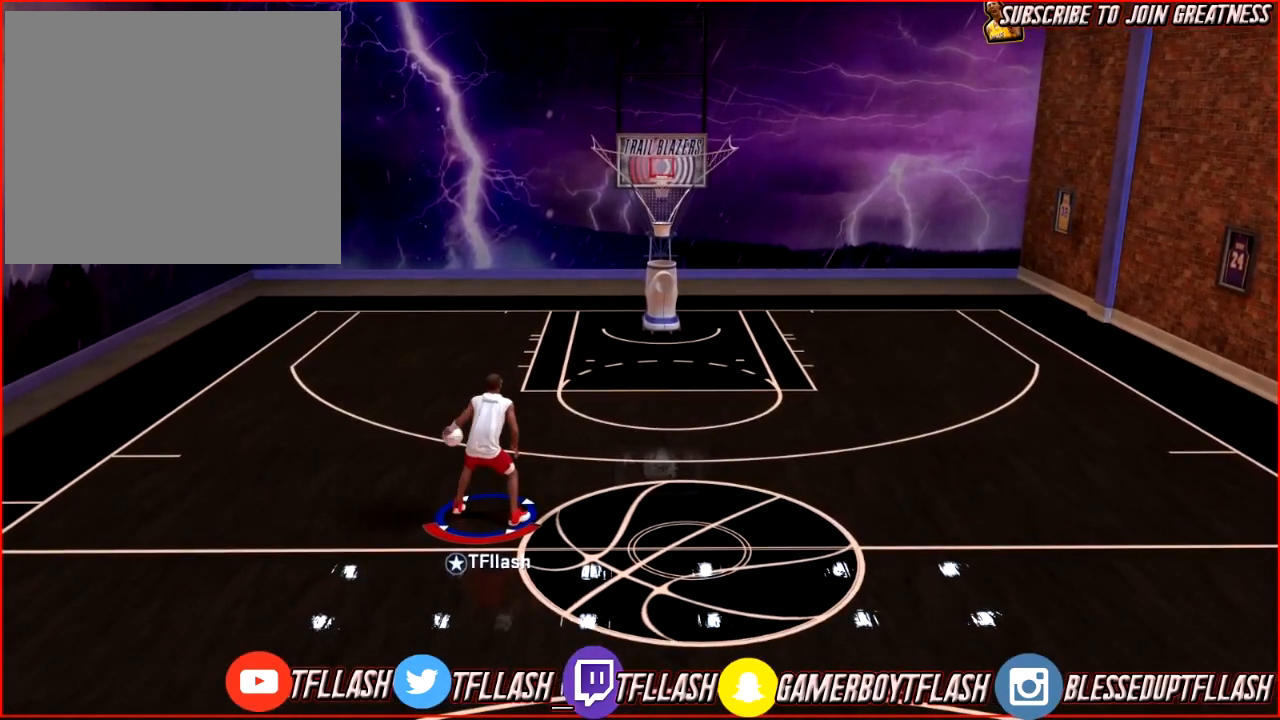
{"buttons": ["R2"], "left_stick": "down", "right_stick": "center", "events": [[33, "right_stick", "up"], [133, "right_stick", "center"], [300, "left_stick", "down-right"], [400, "left_stick", "down"]]}
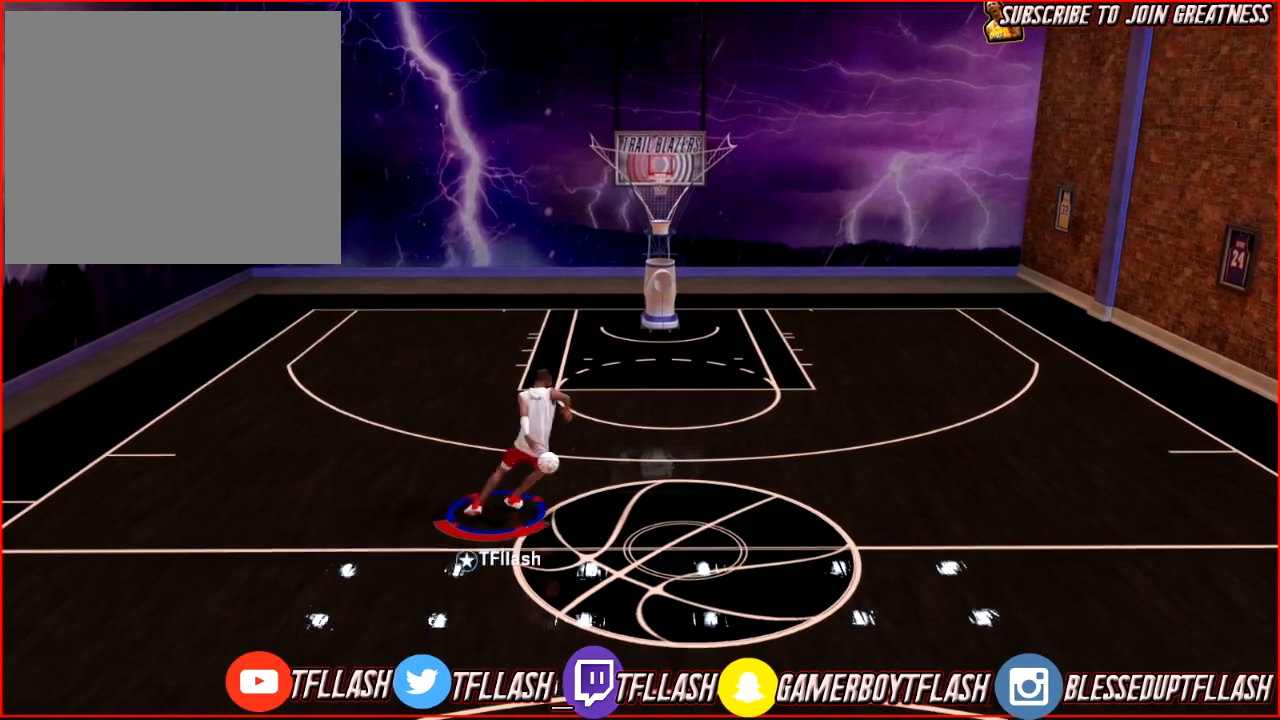
{"buttons": ["R2"], "left_stick": "down-right", "right_stick": "center", "events": [[401, "left_stick", "down-right"]]}
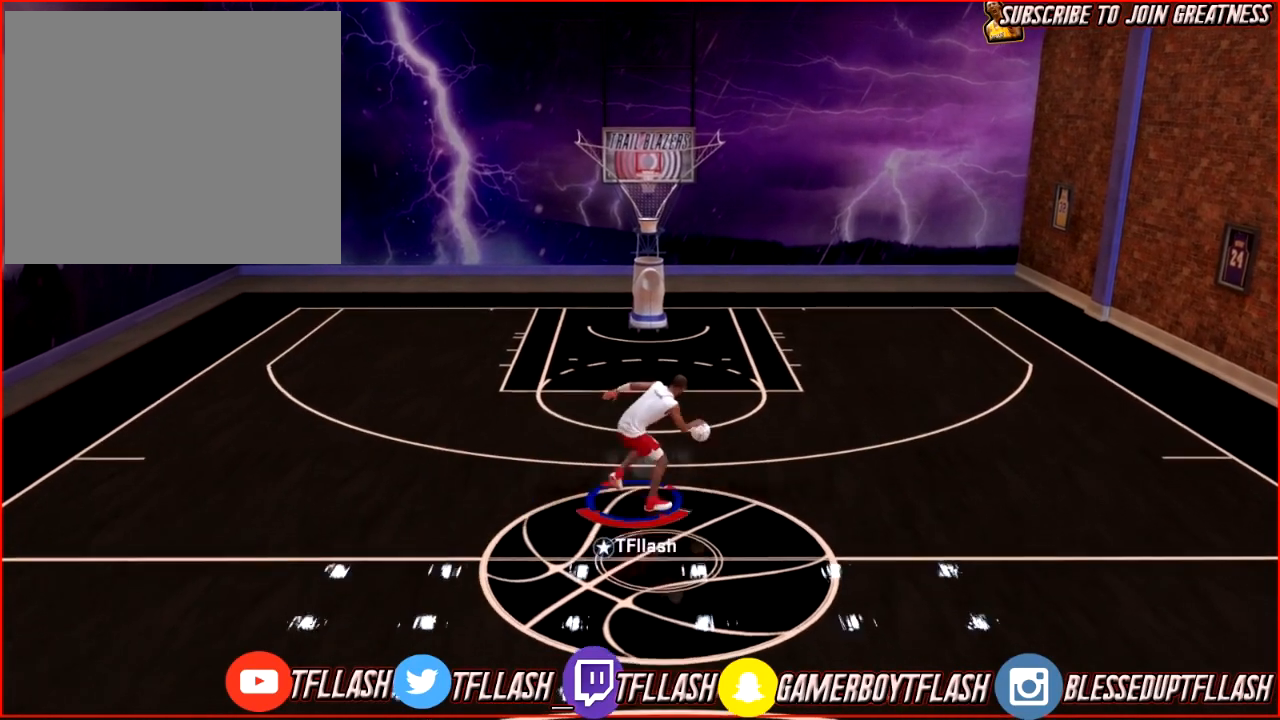
{"buttons": ["R2"], "left_stick": "up-right", "right_stick": "center", "events": [[33, "right_stick", "up"], [100, "right_stick", "center"], [200, "right_stick", "down"], [300, "left_stick", "up-right"], [300, "right_stick", "center"]]}
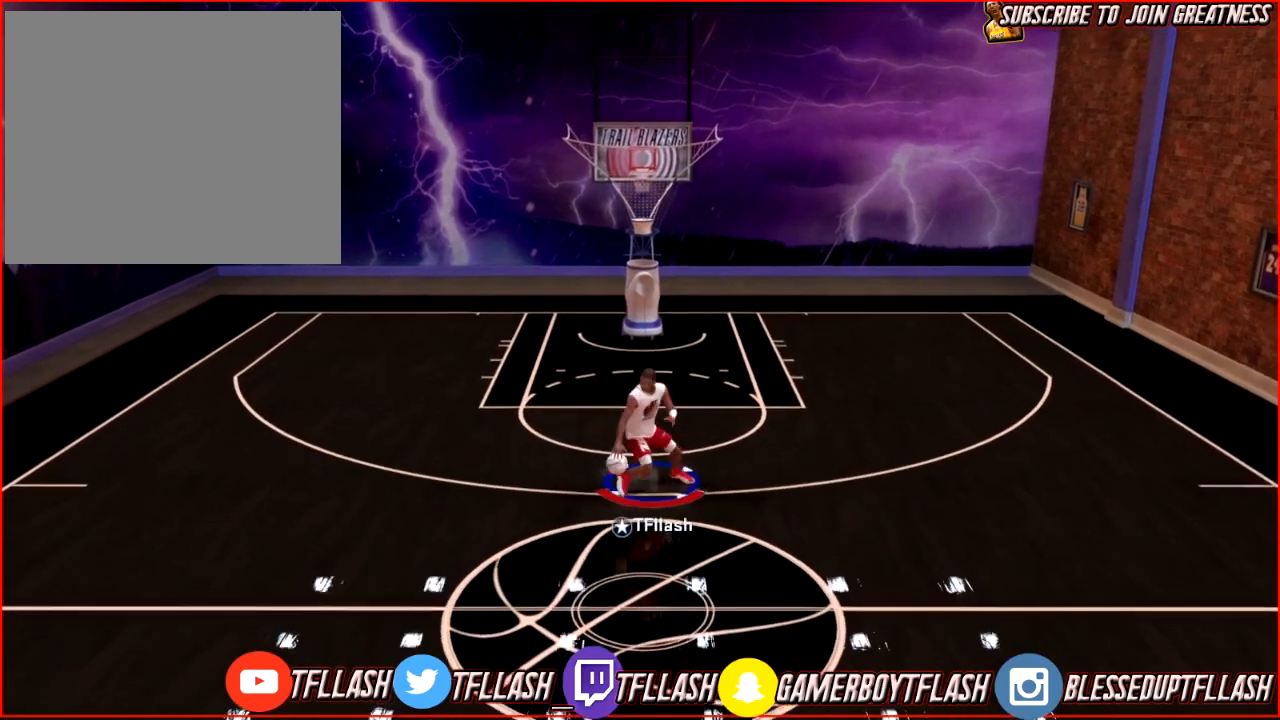
{"buttons": ["R2"], "left_stick": "up-right", "right_stick": "center", "events": []}
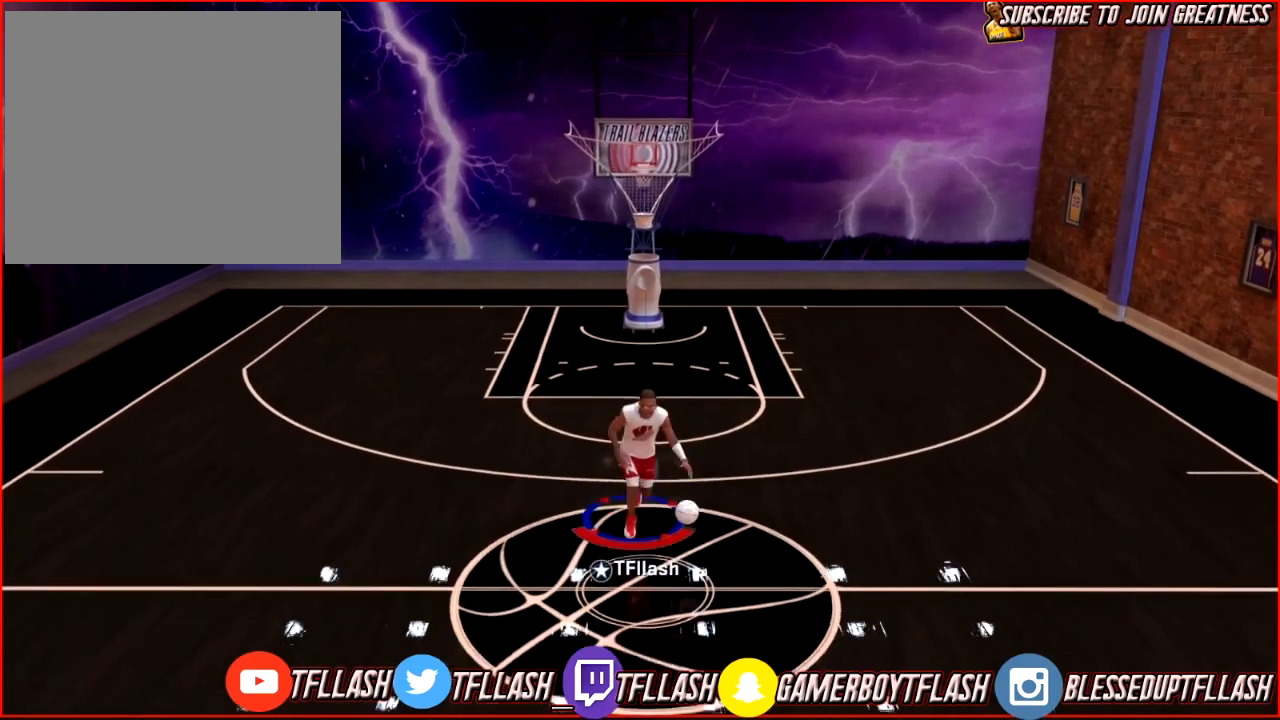
{"buttons": [], "left_stick": "center", "right_stick": "center", "events": [[300, "R2", "up"], [334, "left_stick", "center"]]}
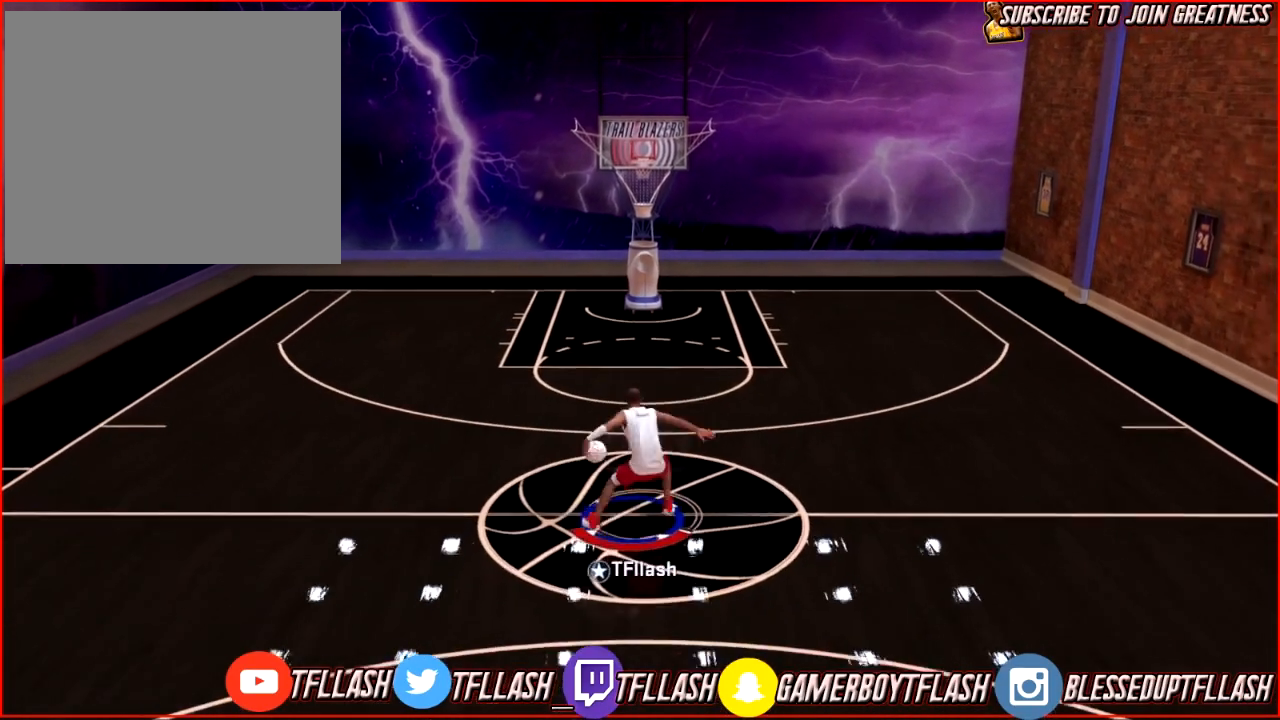
{"buttons": [], "left_stick": "left", "right_stick": "center", "events": [[267, "left_stick", "left"]]}